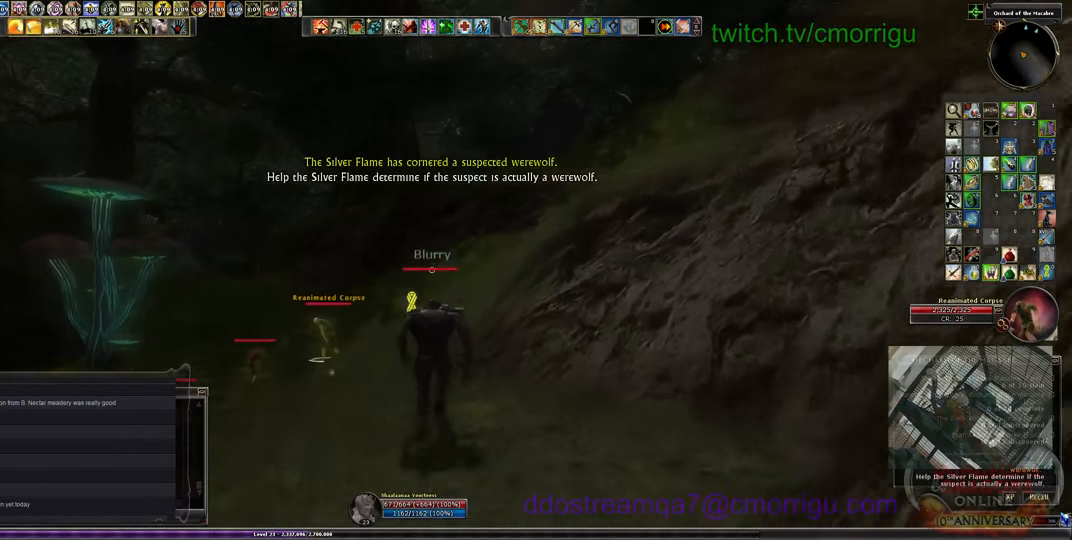
Gameplay with keyboard; each line is a JSON object with the keys held at the frame after it. "events" lists presses ("down") and releases ("up") of ".", "/", "0", "1", "2", "3", "4", "5", "6", "7", "8", "9", "a", "b", "backslash", "backspace", "c", "caps_lock", "comma", "ctrl_l", "ctrl_r", "d", "e", "equals", "escape", "f", "f1", "f10", "f11", "f12", "f2", "f3", "f4", "f5", "f6", "f7", "f8", "f9", "g", "h", "i", "j", "k", "l", "lbracket", "m", "minus", "n", "o", "p", "q", "quote", "r", "rbracket", "return", "s", "semicolon", "shift_l", "shift_r", "space", "t", "tab", "tilde", "u", "v", "w", "x", "y" and "z" between this image and that frame as [ms after this image, input, new state], when the widget could be followed in between. No other keys are recorded. Mouse input is not recorded.
{"keys": ["w"], "events": []}
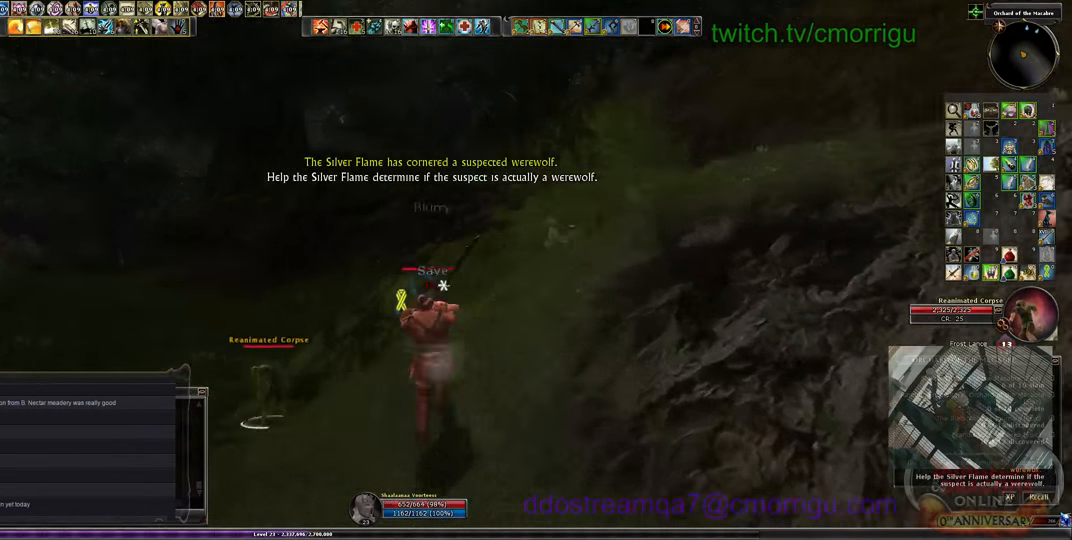
{"keys": ["w"], "events": []}
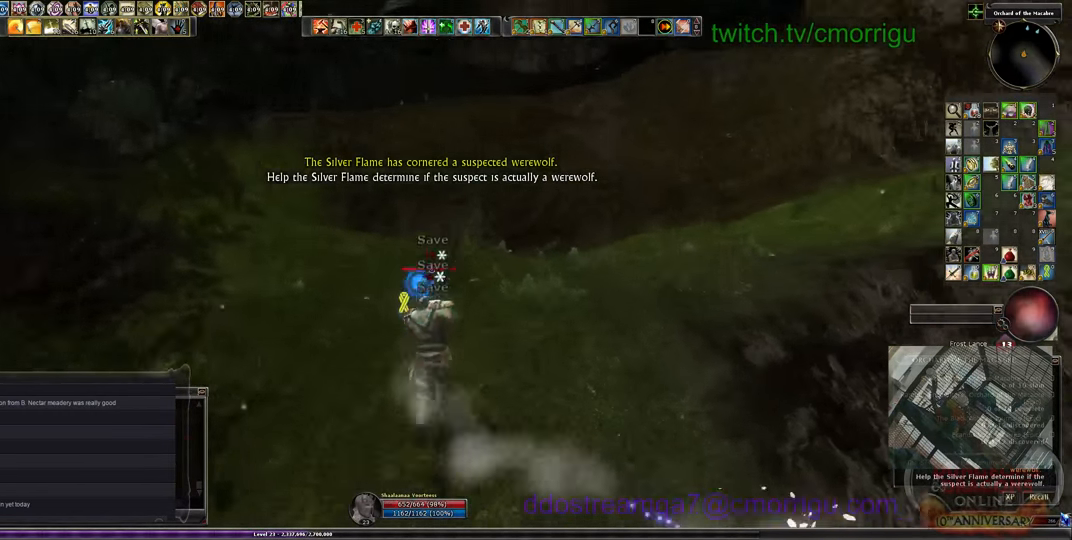
{"keys": ["w"], "events": []}
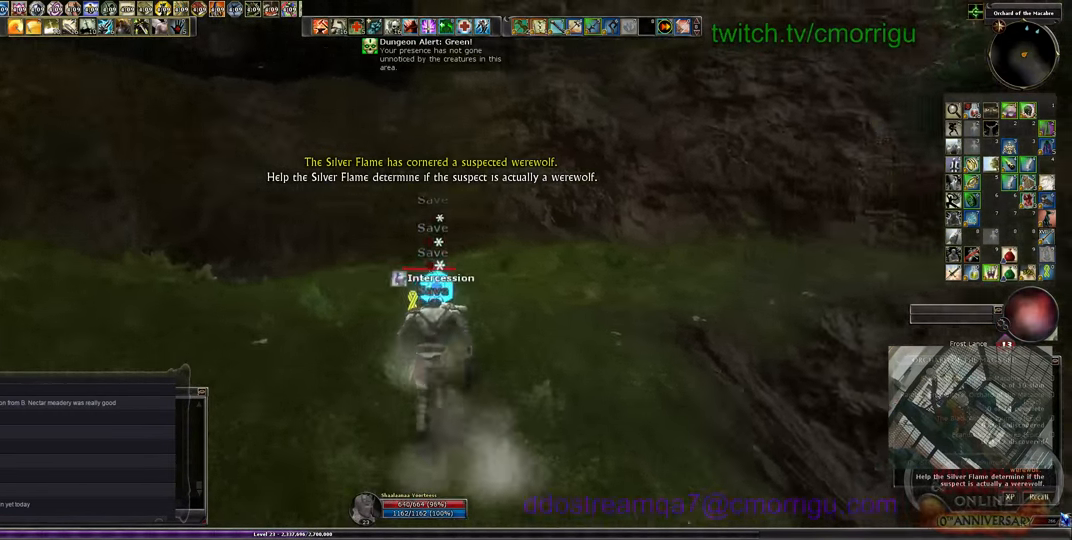
{"keys": ["w"], "events": []}
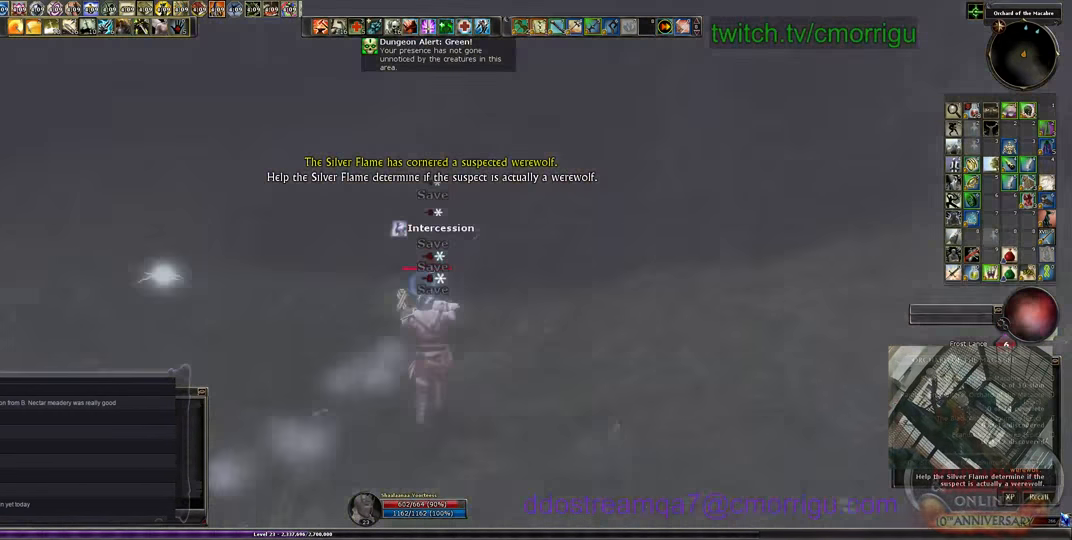
{"keys": ["w"], "events": []}
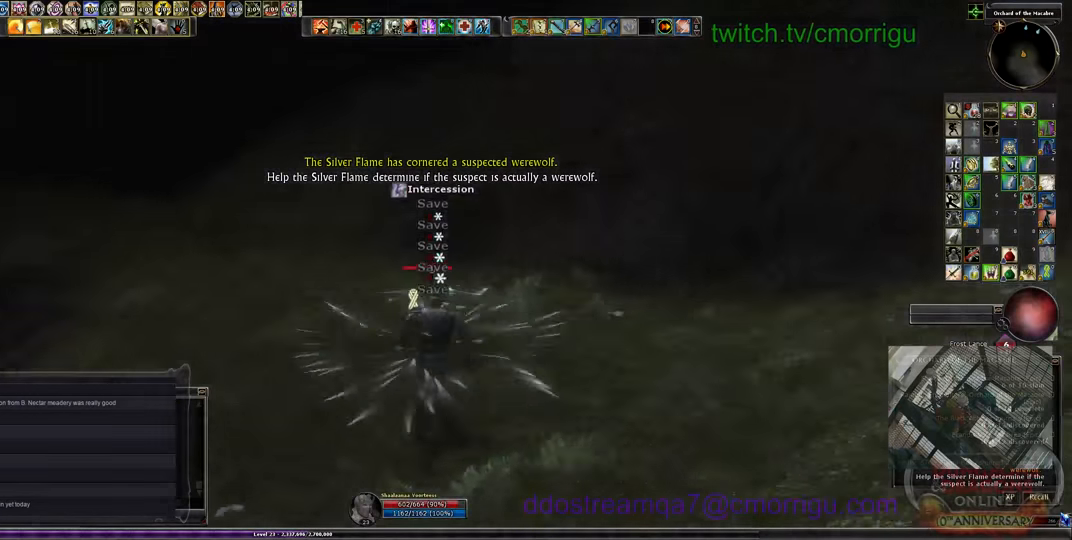
{"keys": ["w"], "events": []}
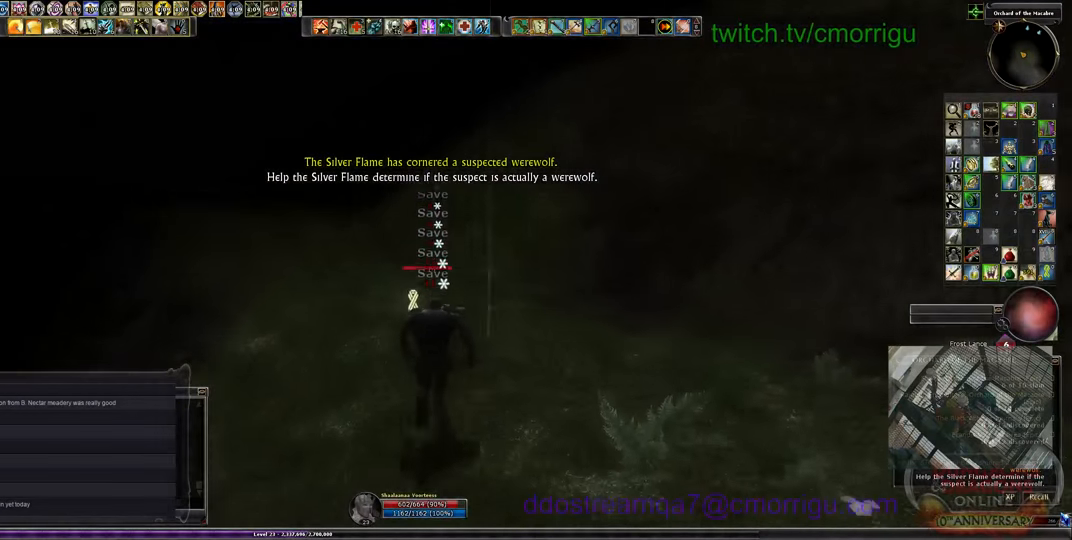
{"keys": ["w"], "events": []}
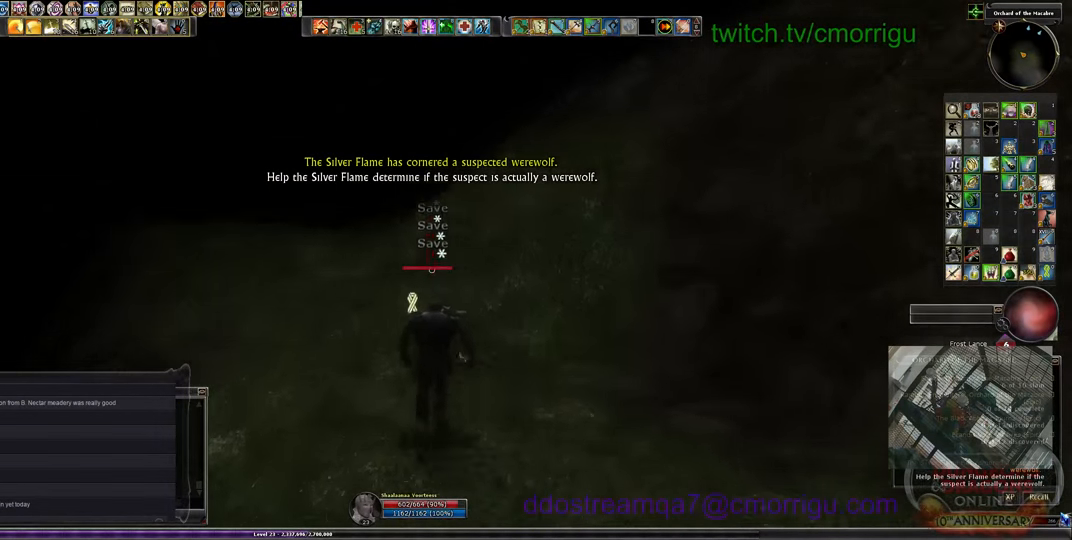
{"keys": ["w"], "events": []}
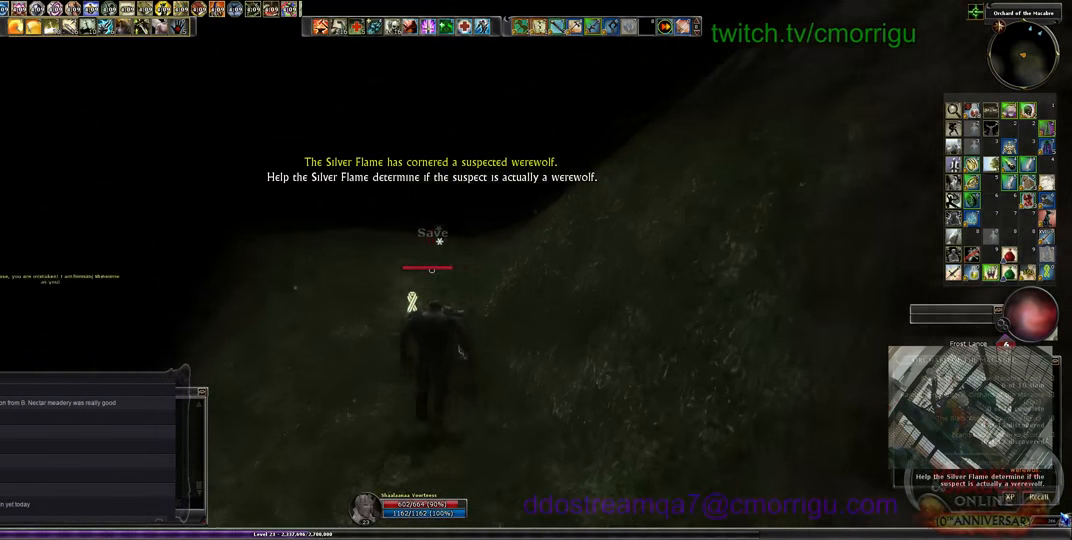
{"keys": ["w"], "events": []}
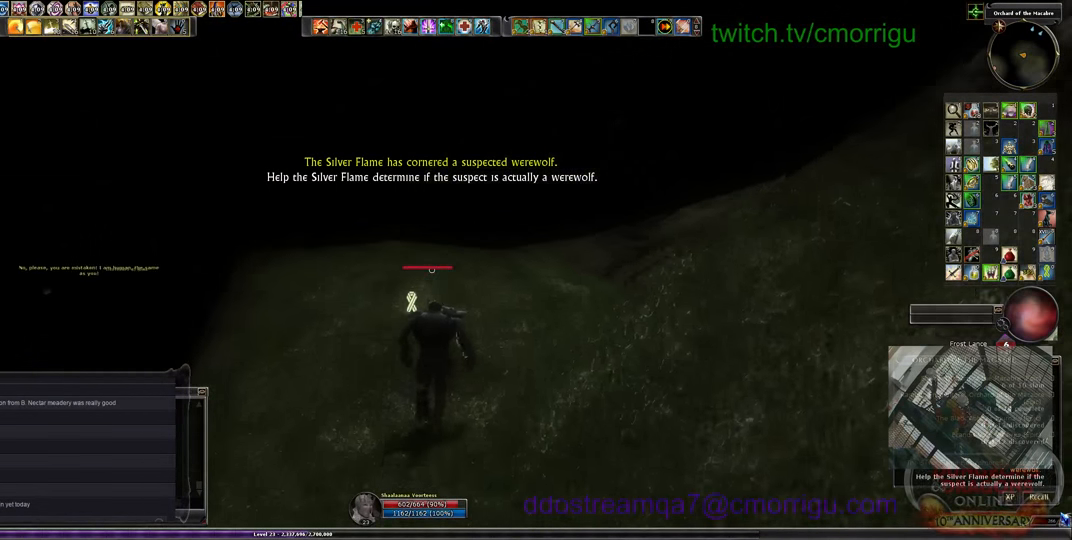
{"keys": ["w"], "events": []}
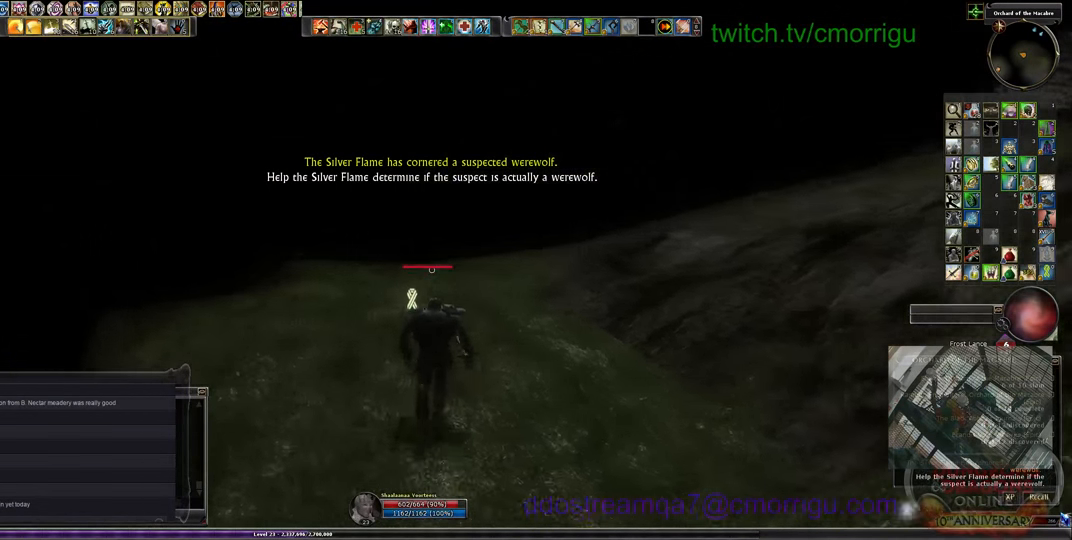
{"keys": ["w"], "events": []}
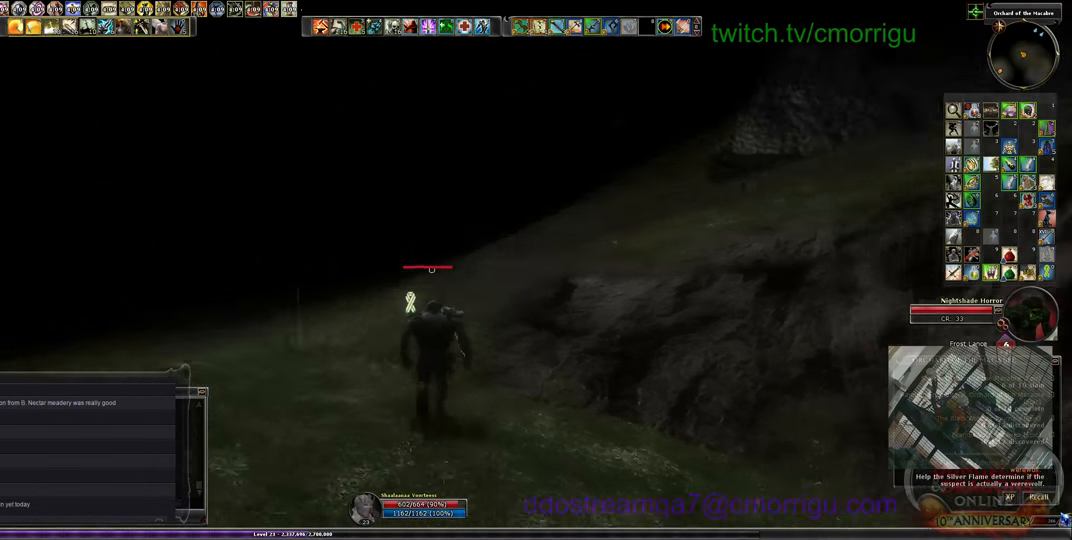
{"keys": ["w"], "events": []}
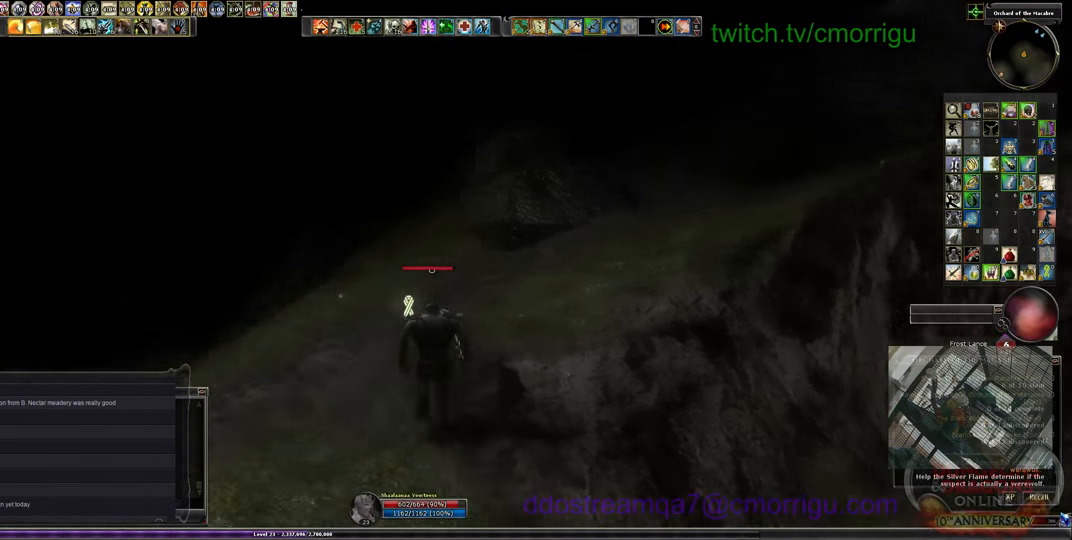
{"keys": ["w"], "events": []}
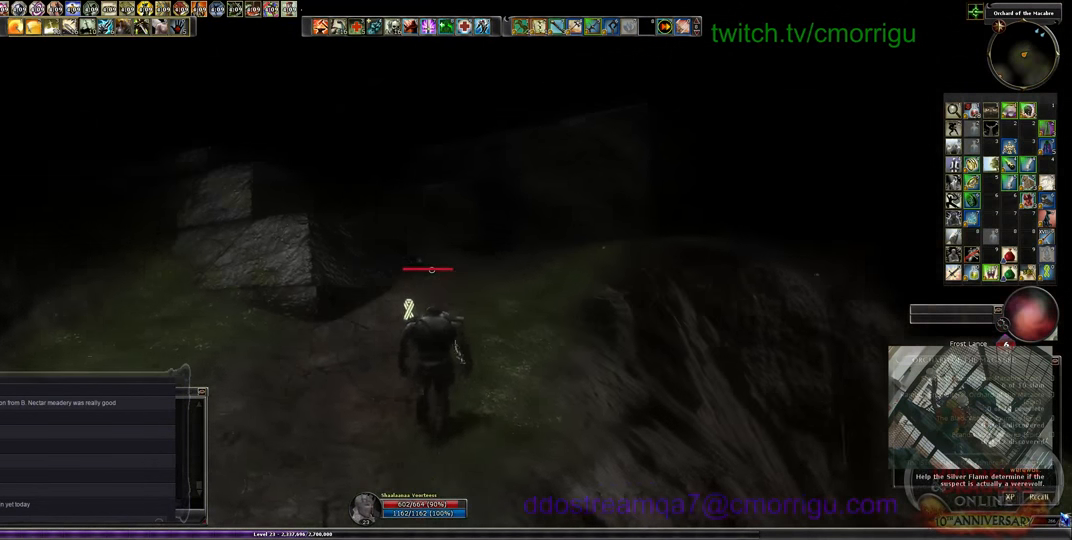
{"keys": ["w"], "events": []}
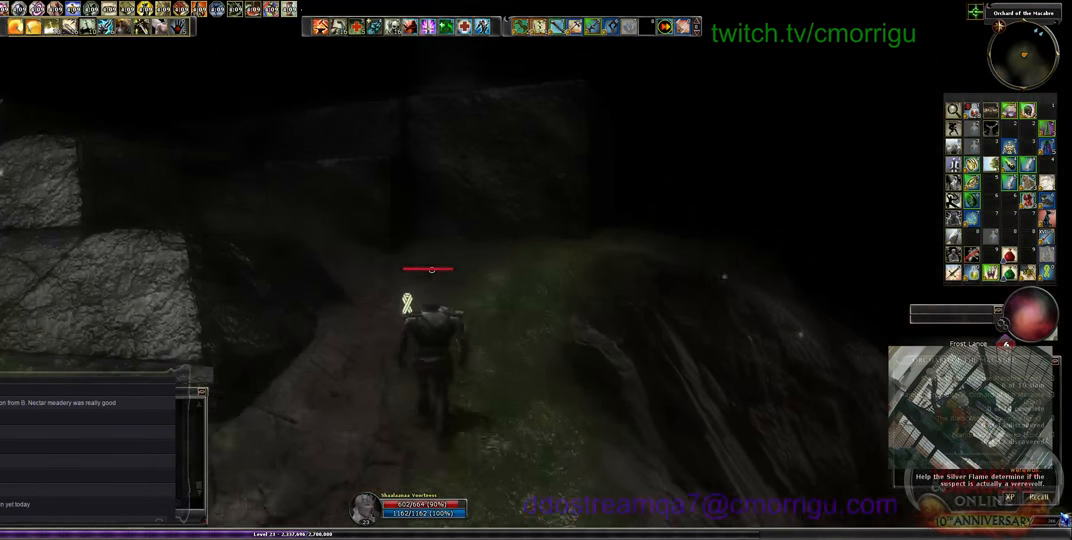
{"keys": ["w"], "events": []}
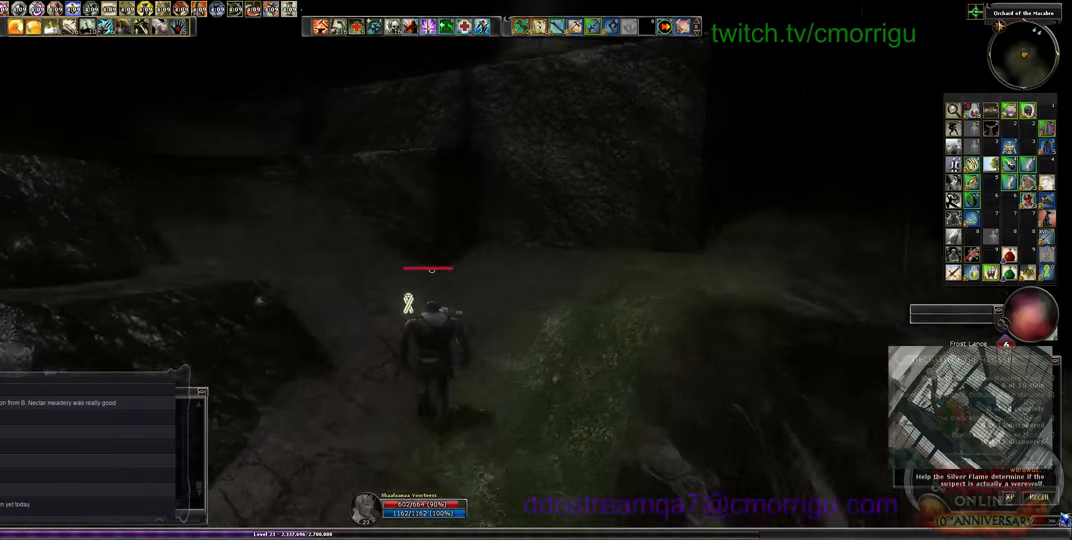
{"keys": ["w"], "events": []}
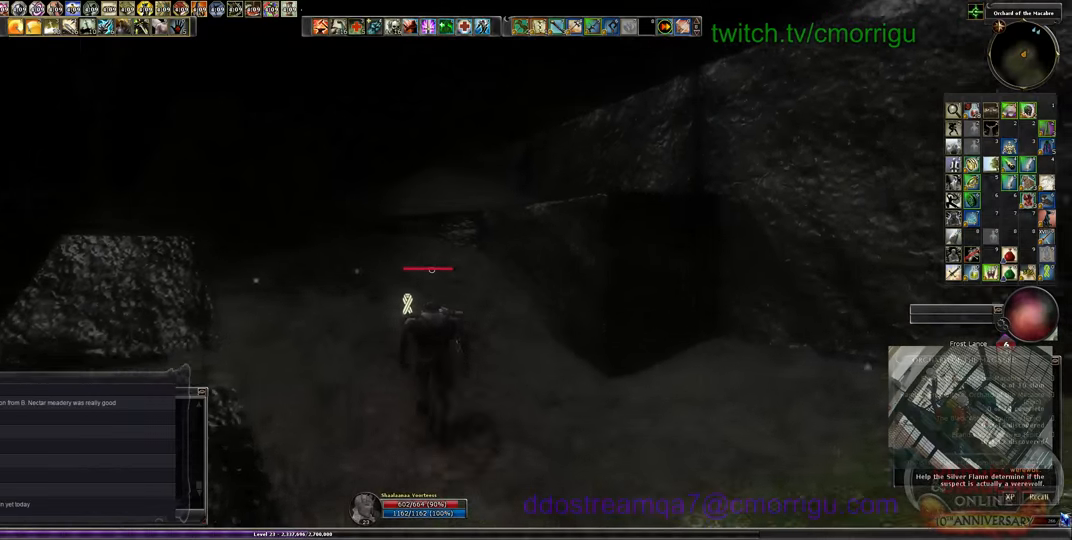
{"keys": ["w"], "events": []}
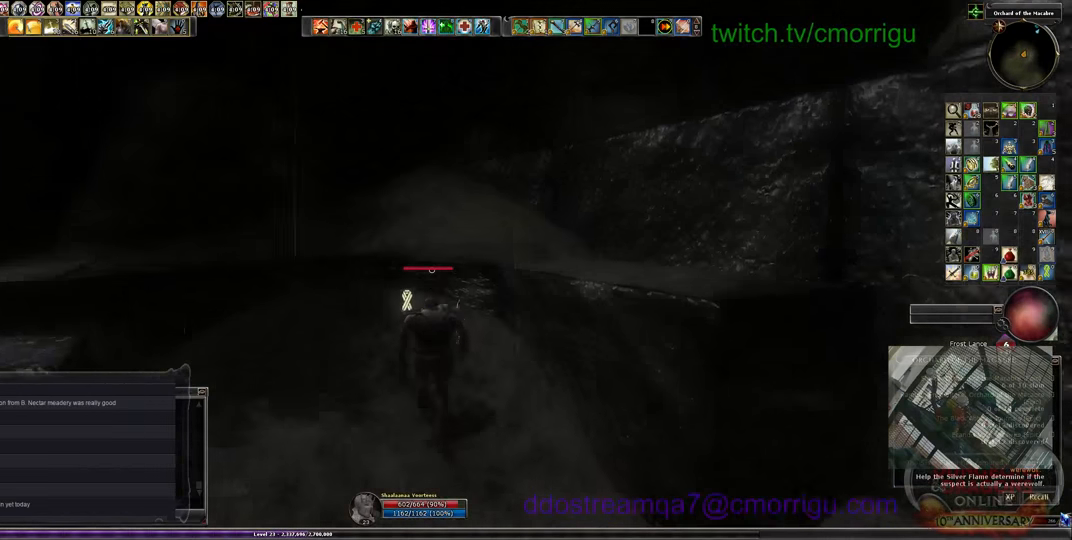
{"keys": ["w"], "events": [[33, "space", "down"], [333, "space", "up"]]}
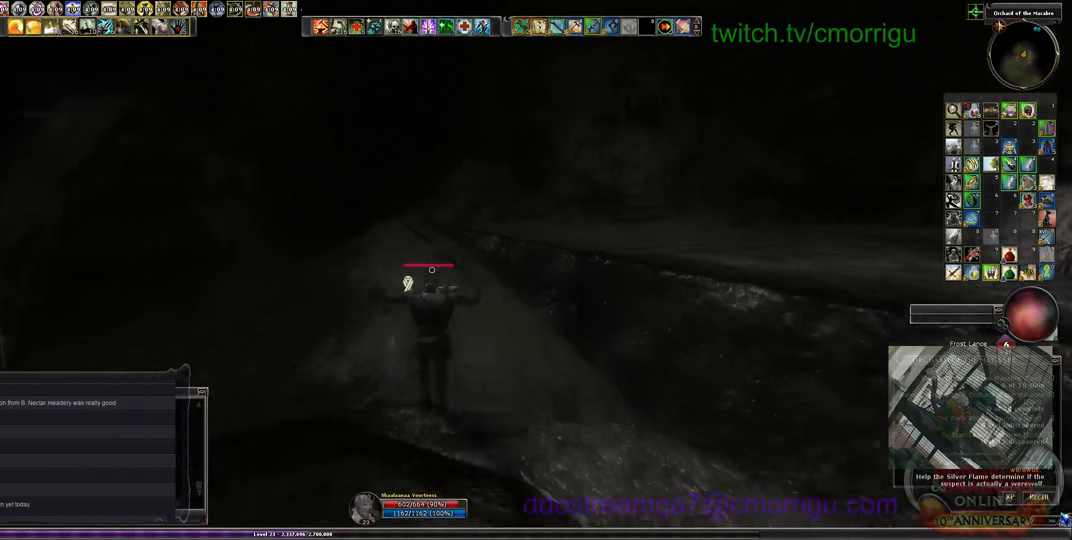
{"keys": ["space", "w"], "events": [[467, "space", "down"]]}
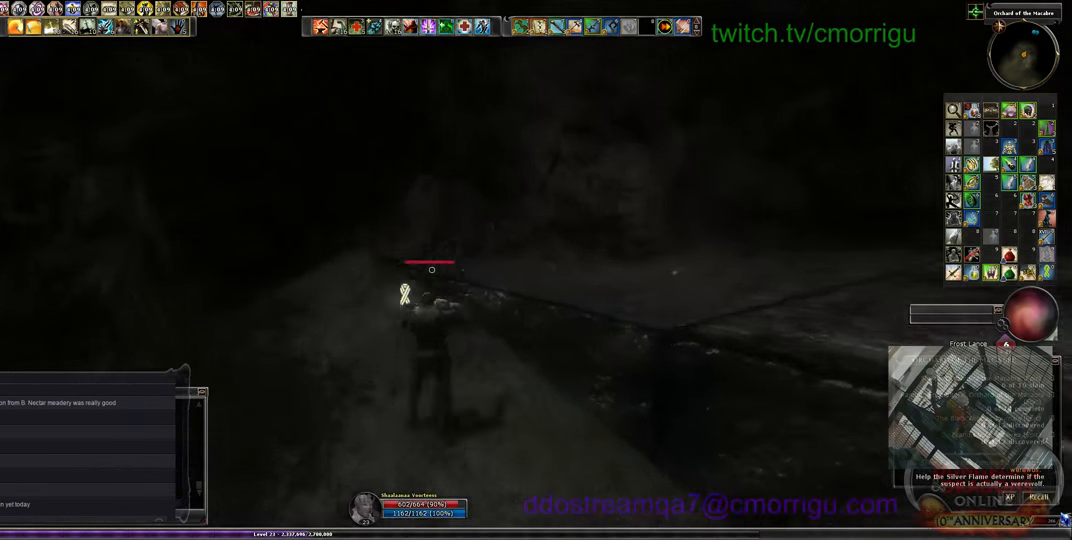
{"keys": ["w"], "events": [[200, "space", "up"]]}
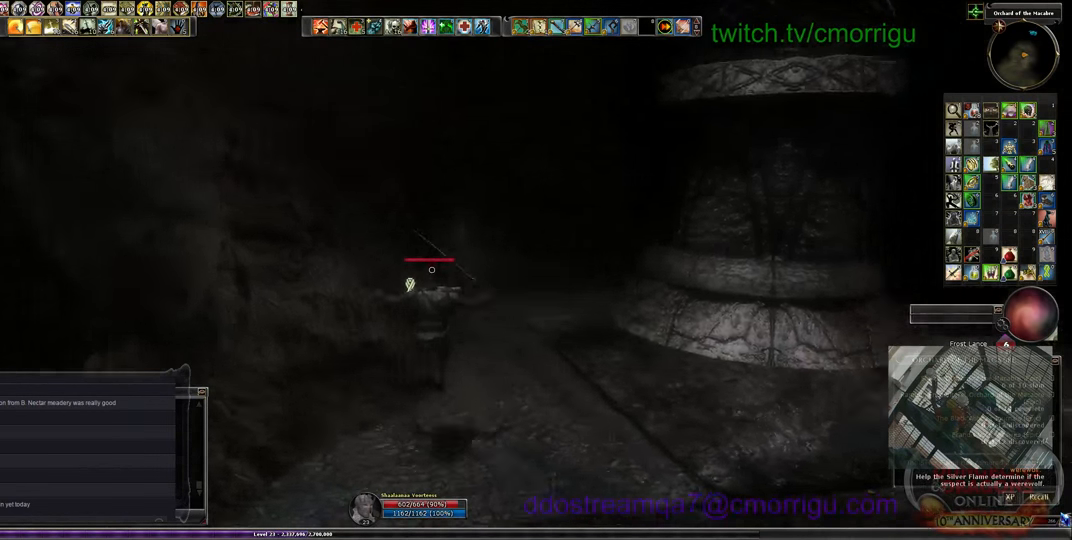
{"keys": ["d", "w"], "events": [[467, "d", "down"]]}
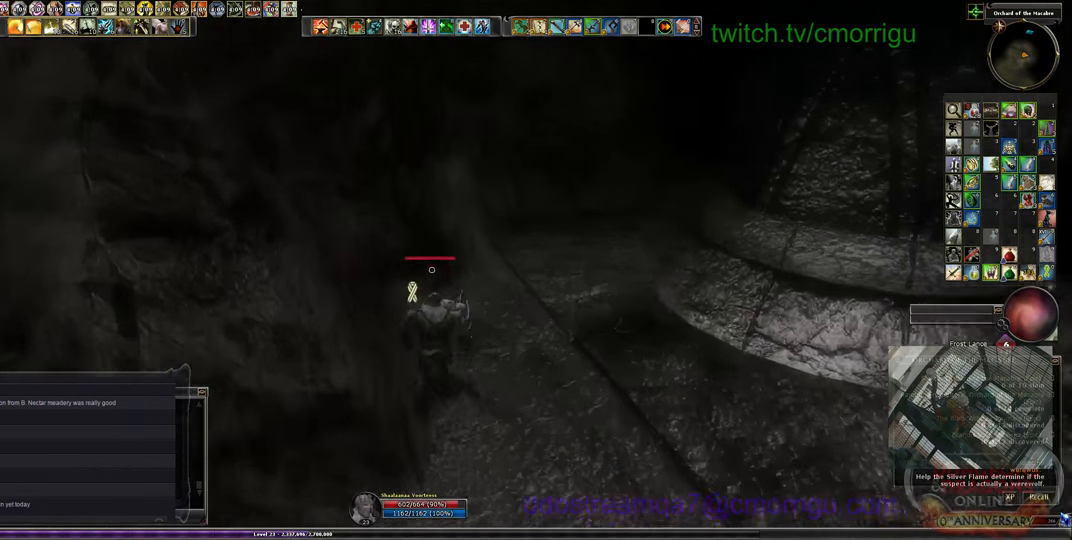
{"keys": ["d", "w"], "events": []}
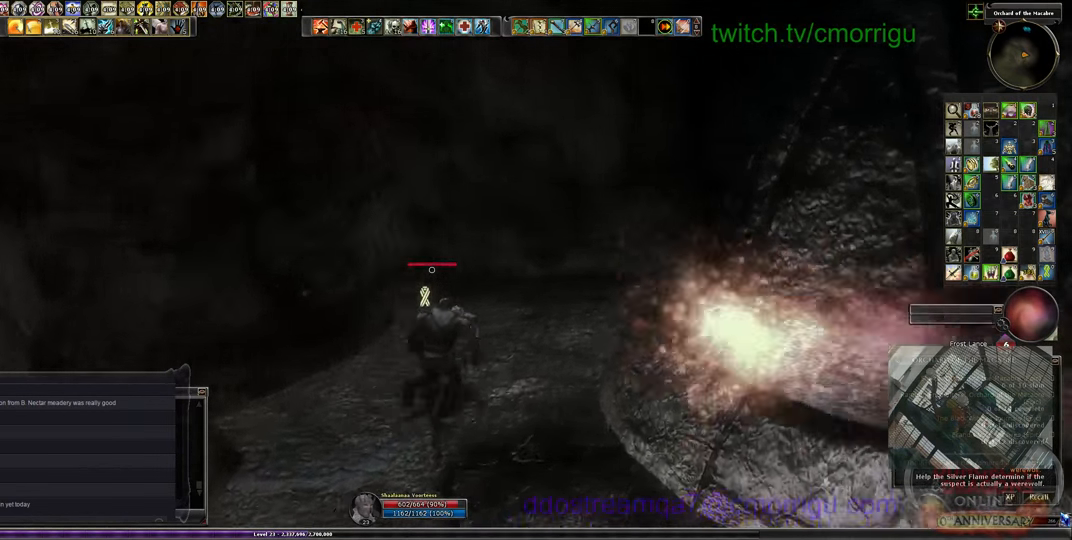
{"keys": [], "events": [[100, "d", "up"], [500, "w", "up"]]}
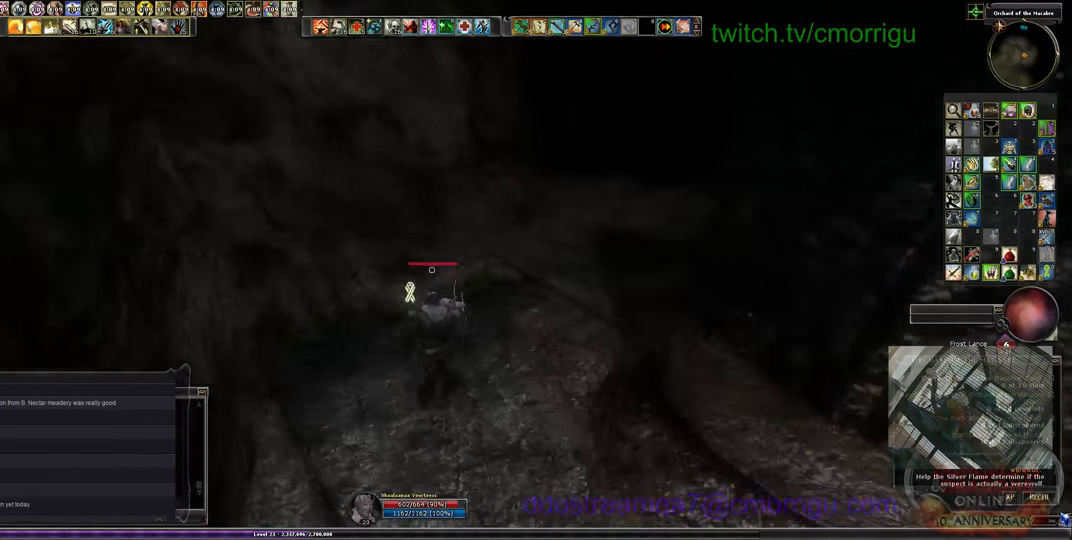
{"keys": ["w"], "events": [[200, "w", "down"]]}
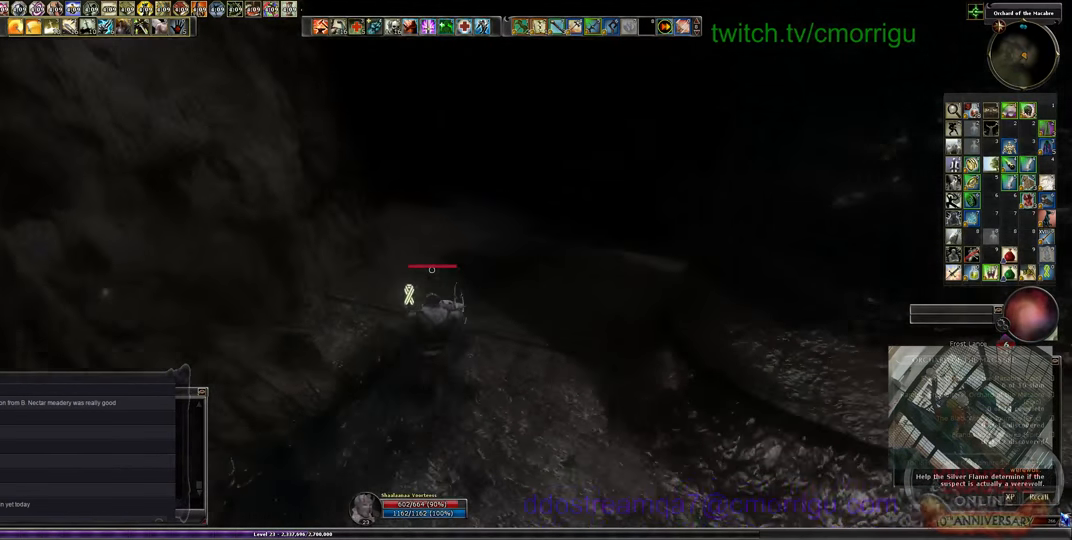
{"keys": ["d", "w"], "events": [[467, "d", "down"]]}
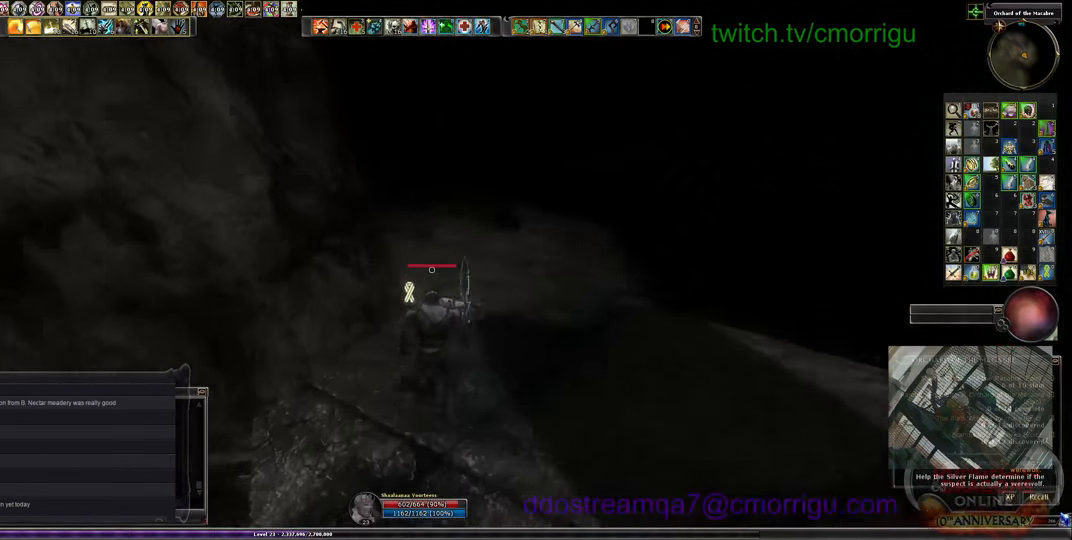
{"keys": [], "events": [[500, "d", "up"], [500, "w", "up"]]}
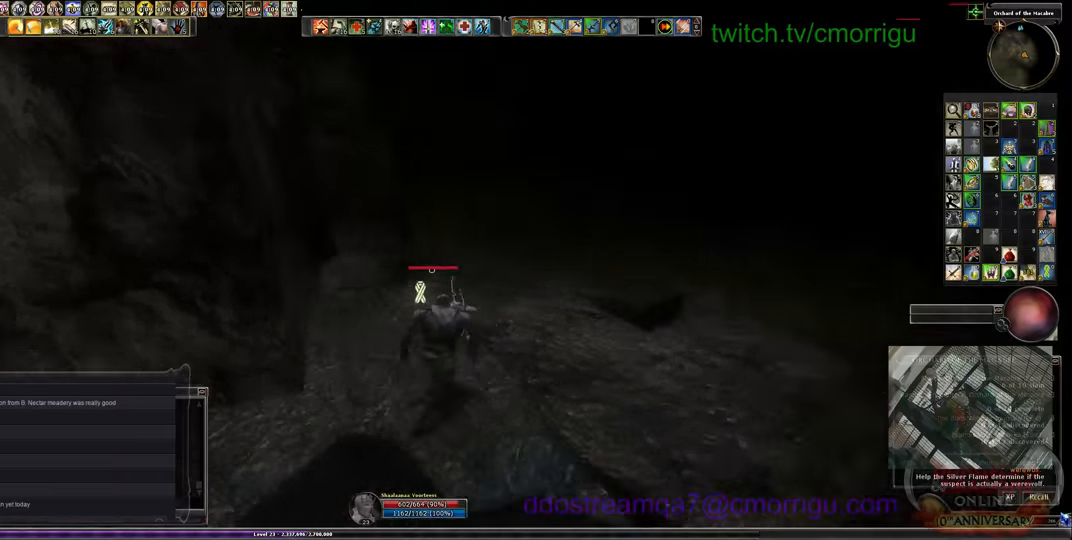
{"keys": ["w"], "events": [[266, "w", "down"]]}
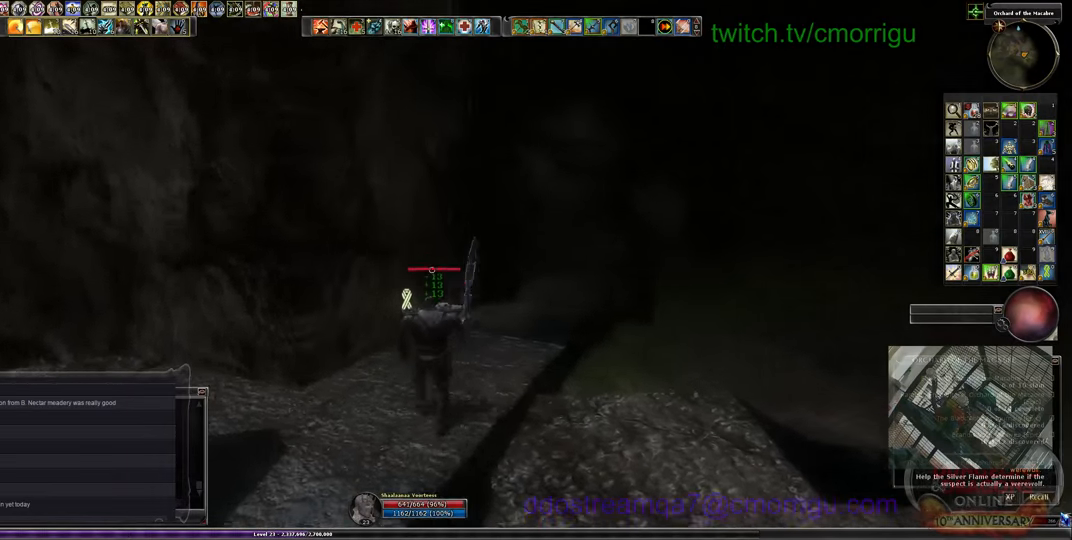
{"keys": ["w"], "events": []}